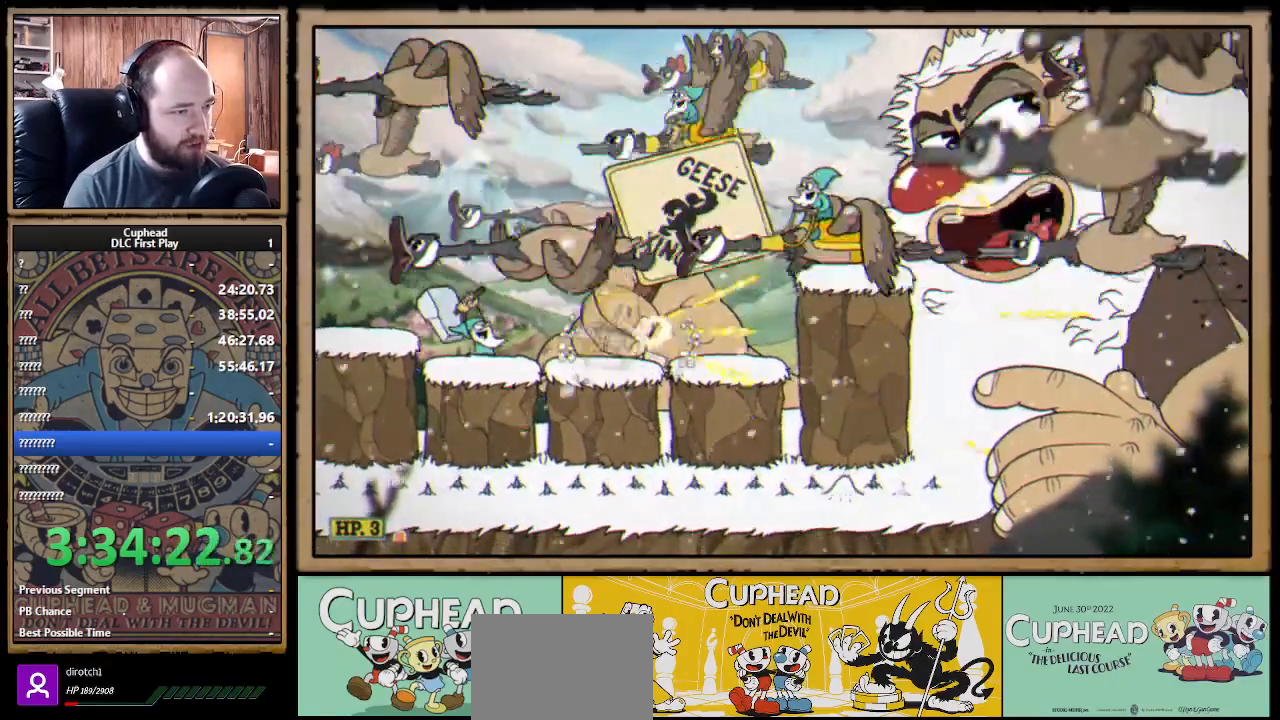
Gameplay with a controller (Xbox layout); each line is a JSON object with the inputs held at the frame after it. "events" lists button and stick changes between this image and that frame as [ms after this image, input, new state], when the widget could be followed in between. Not read: R3.
{"buttons": [], "left_stick": "center", "right_stick": "center", "events": [[33, "left_stick", "center"], [250, "X", "up"], [267, "START", "down"], [433, "START", "up"]]}
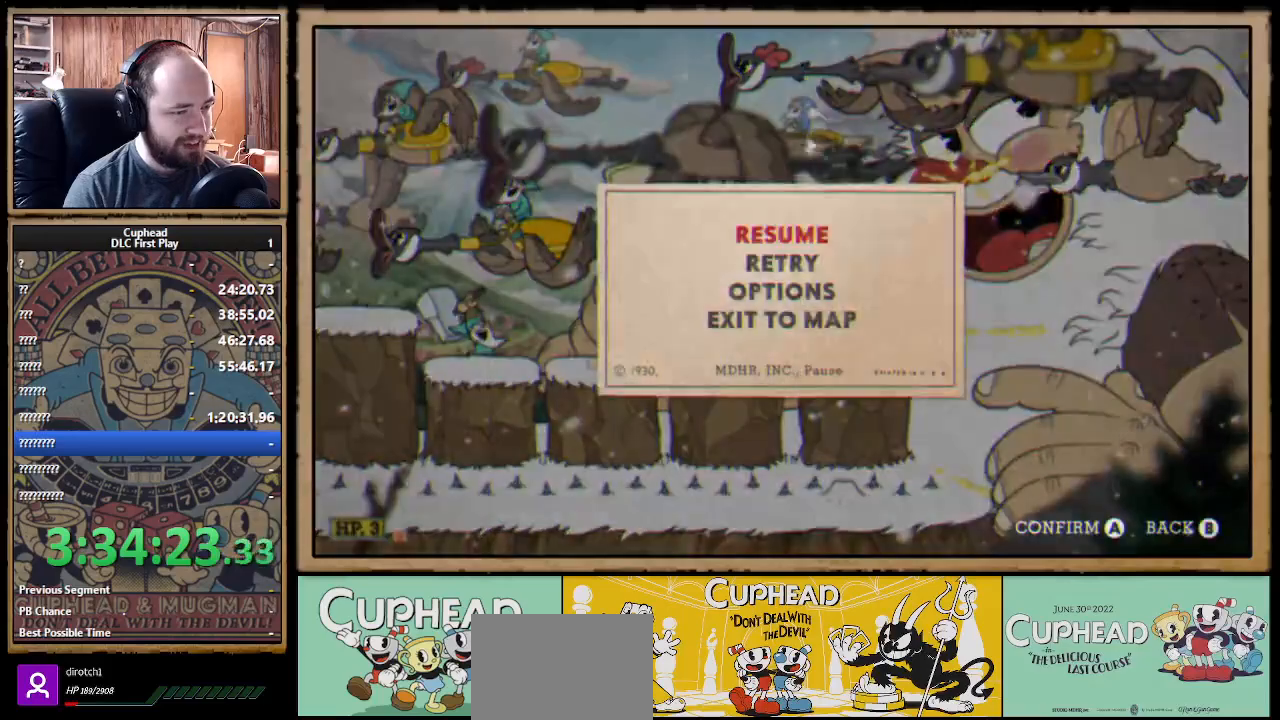
{"buttons": [], "left_stick": "center", "right_stick": "center"}
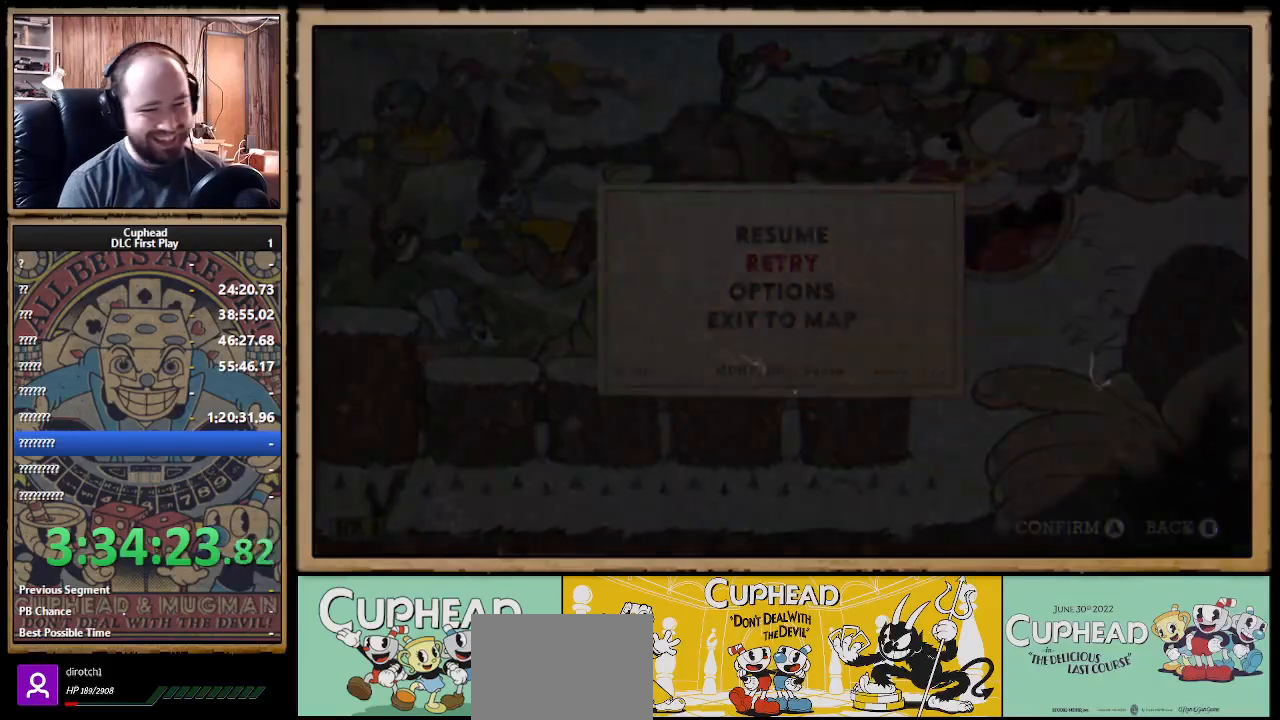
{"buttons": [], "left_stick": "center", "right_stick": "center", "events": []}
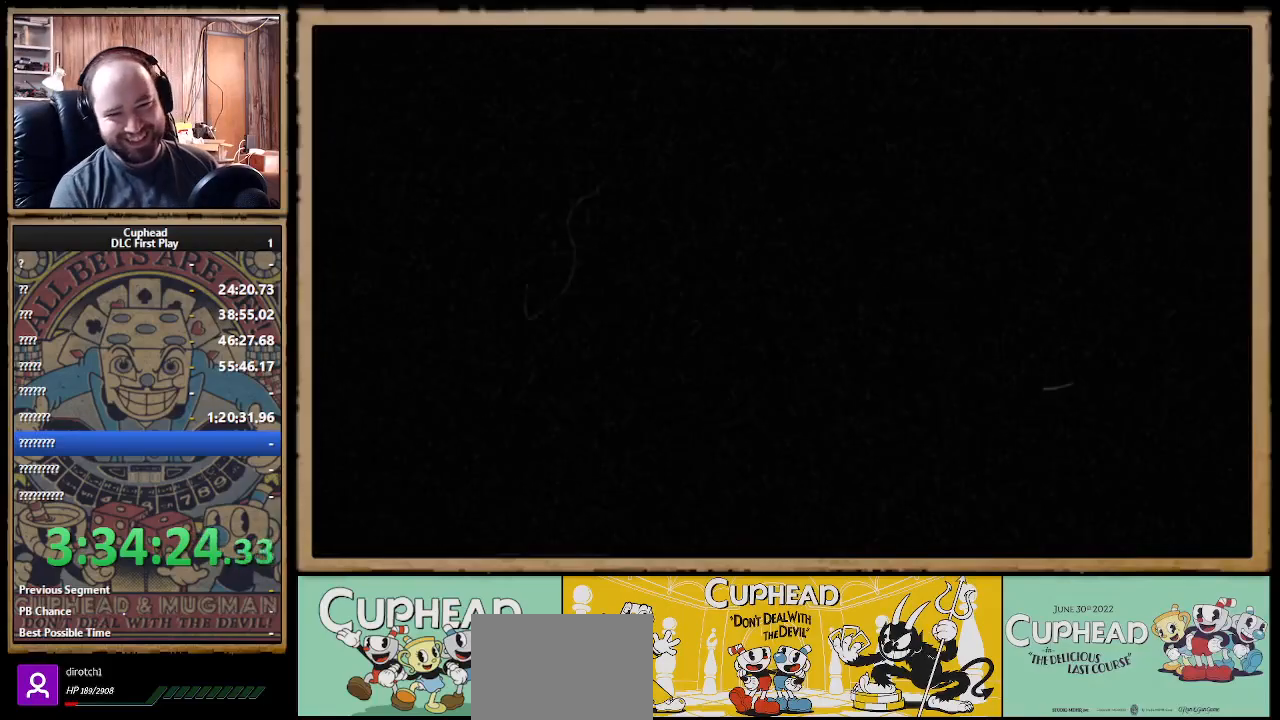
{"buttons": [], "left_stick": "center", "right_stick": "center", "events": []}
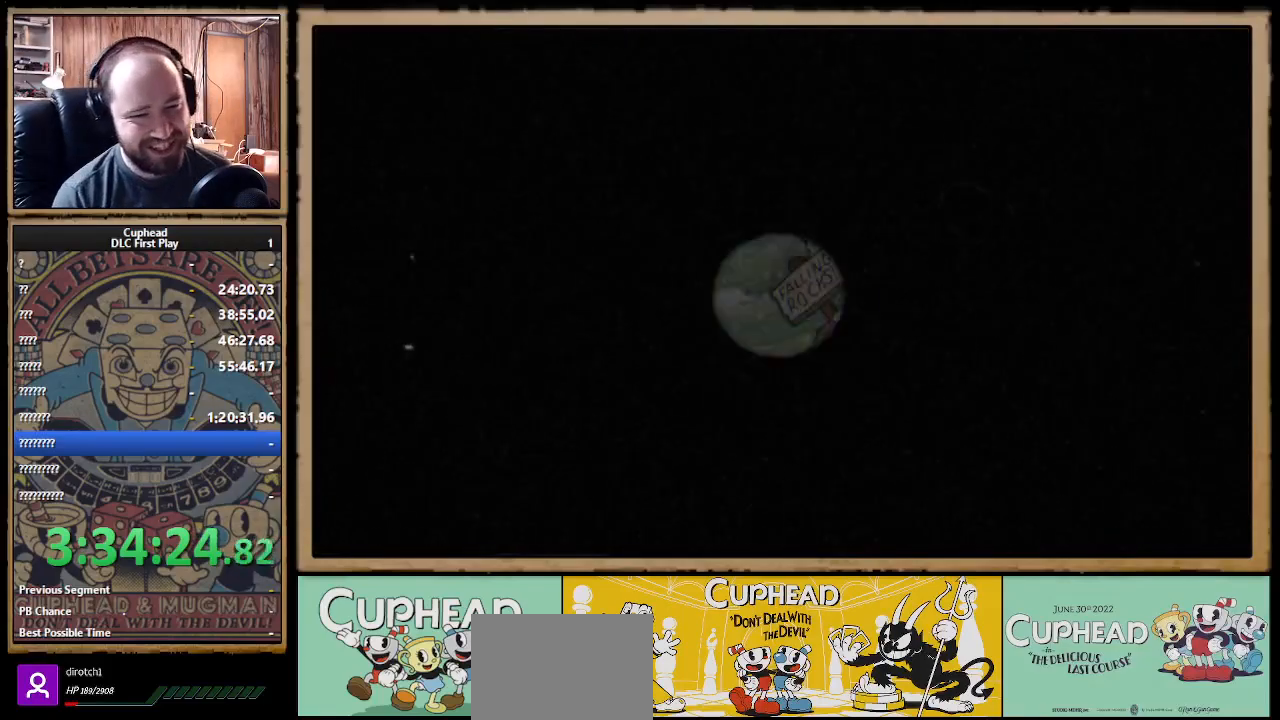
{"buttons": [], "left_stick": "center", "right_stick": "center", "events": []}
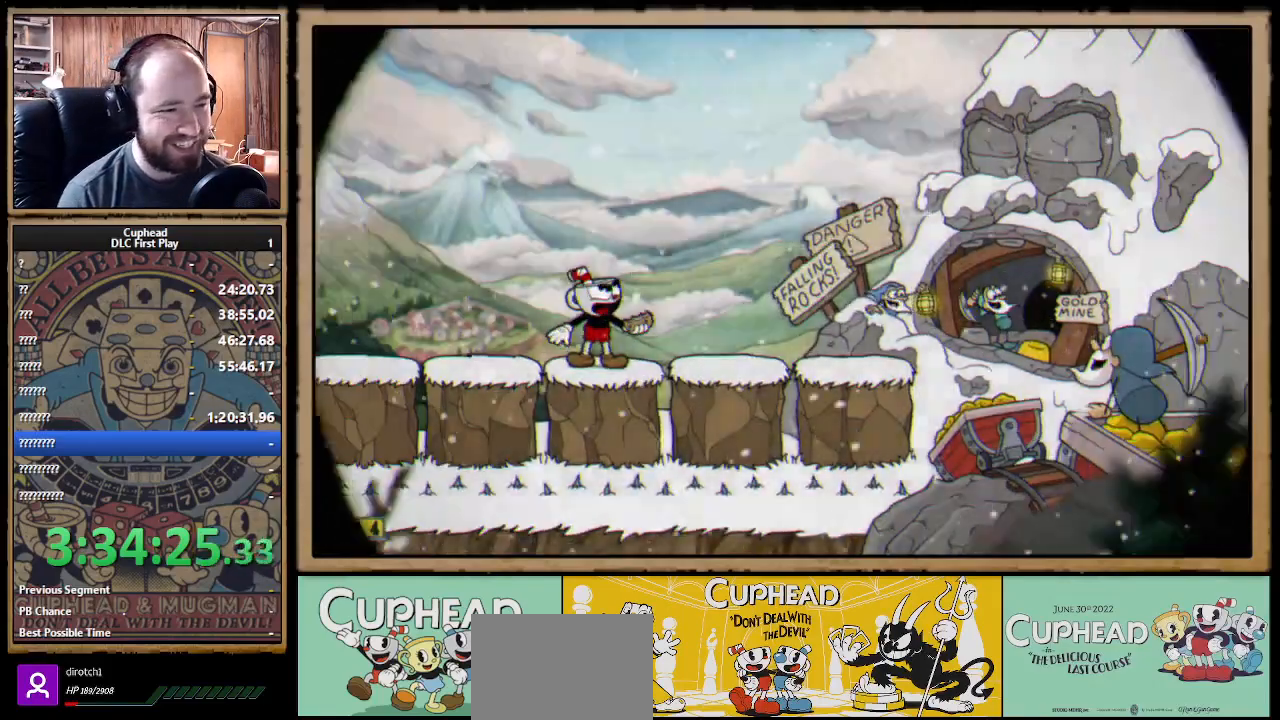
{"buttons": ["X", "R1"], "left_stick": "center", "right_stick": "center", "events": [[267, "R1", "down"], [300, "X", "down"]]}
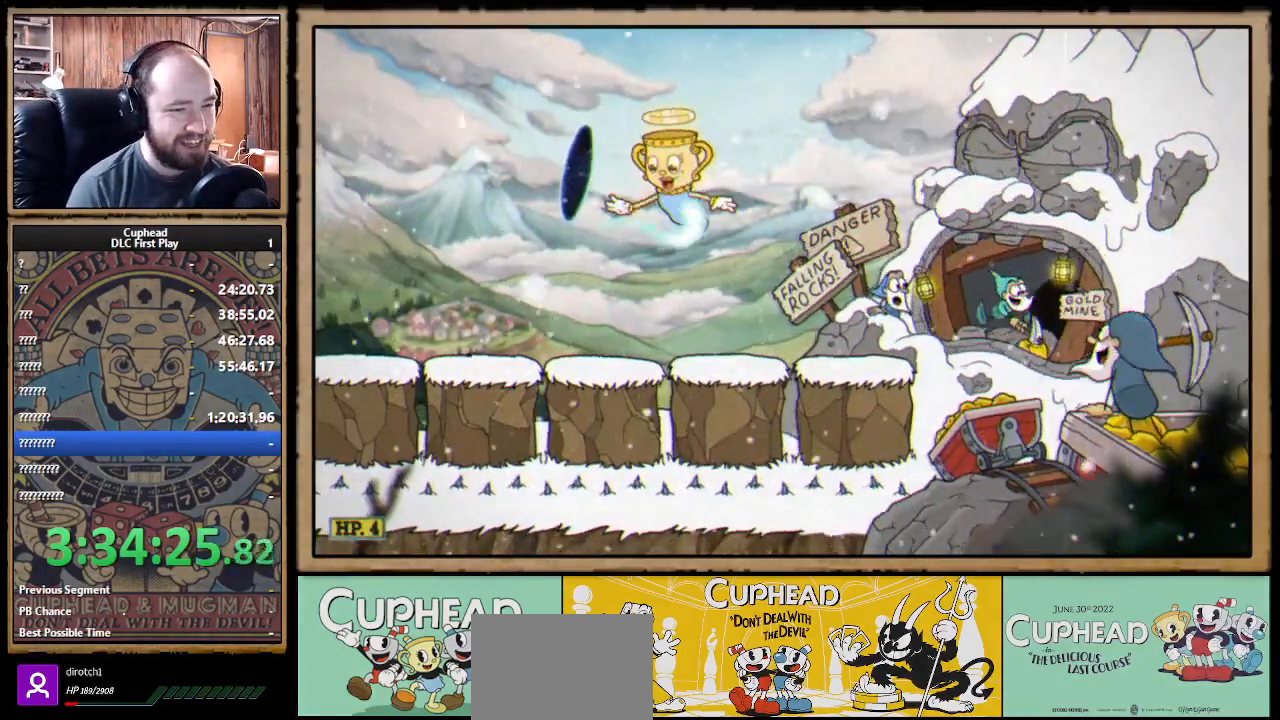
{"buttons": ["X", "R1"], "left_stick": "center", "right_stick": "center", "events": []}
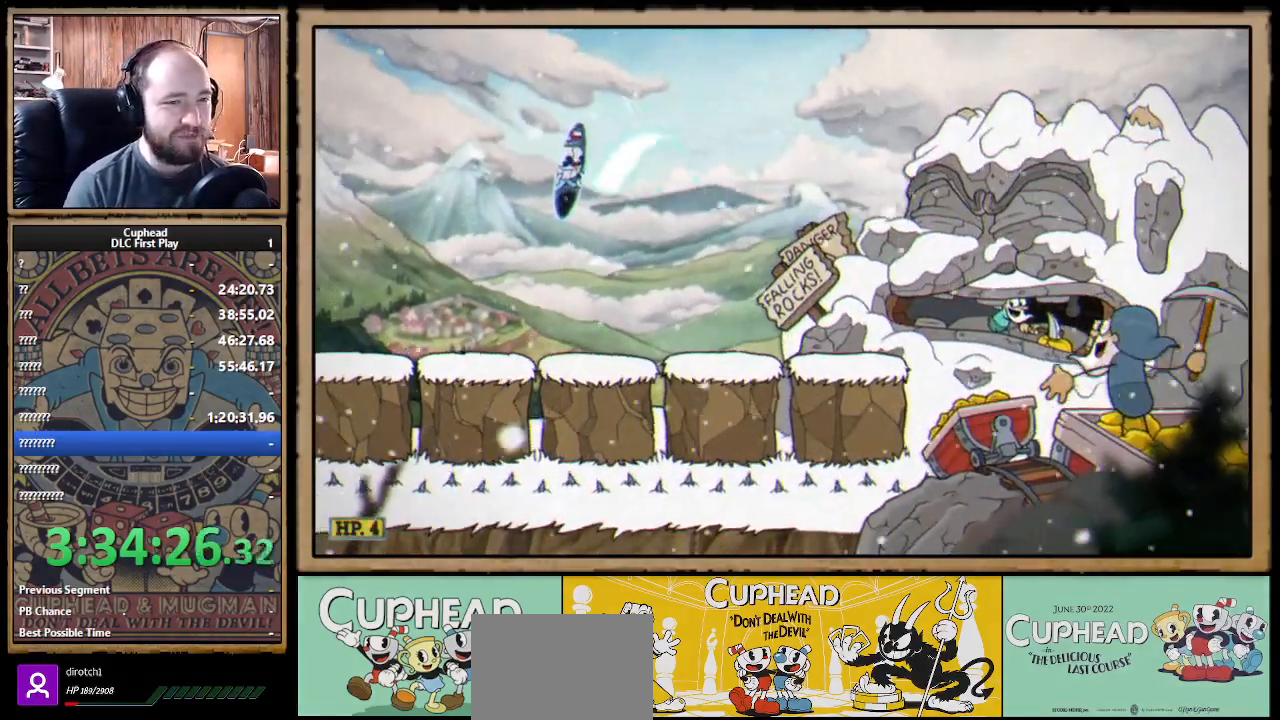
{"buttons": ["X", "R1"], "left_stick": "center", "right_stick": "center", "events": []}
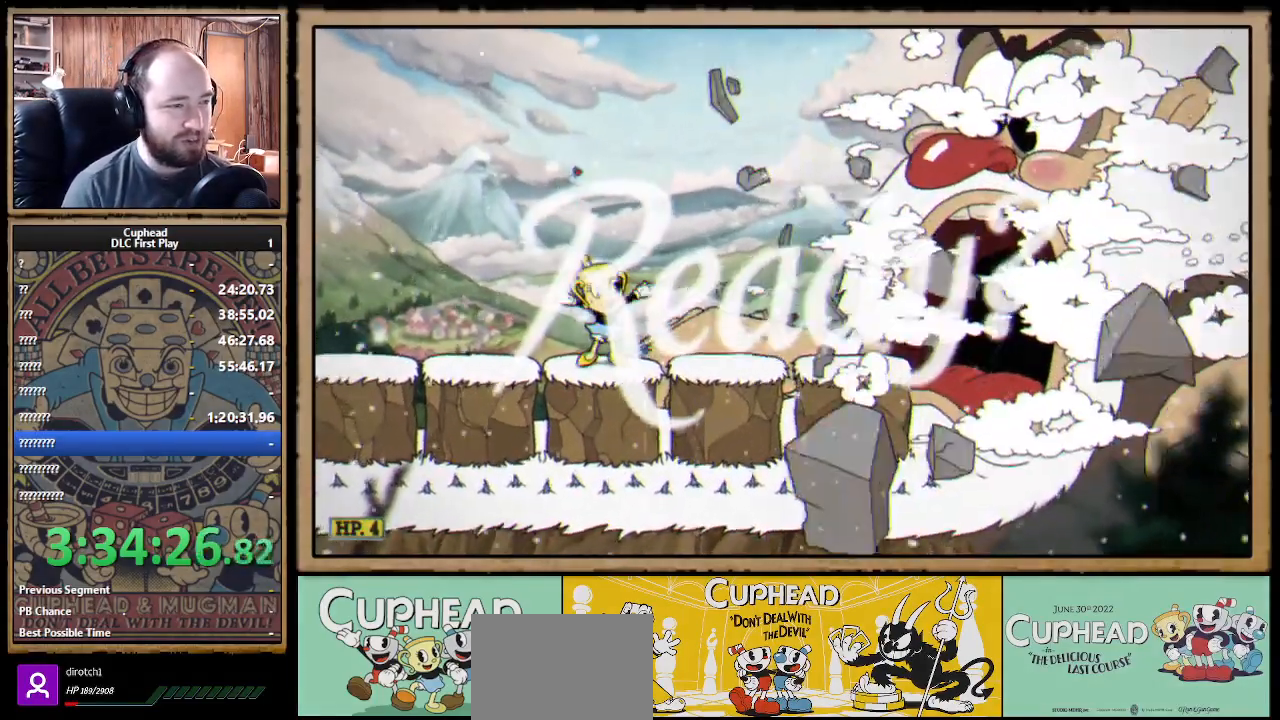
{"buttons": ["X", "R1"], "left_stick": "center", "right_stick": "center", "events": []}
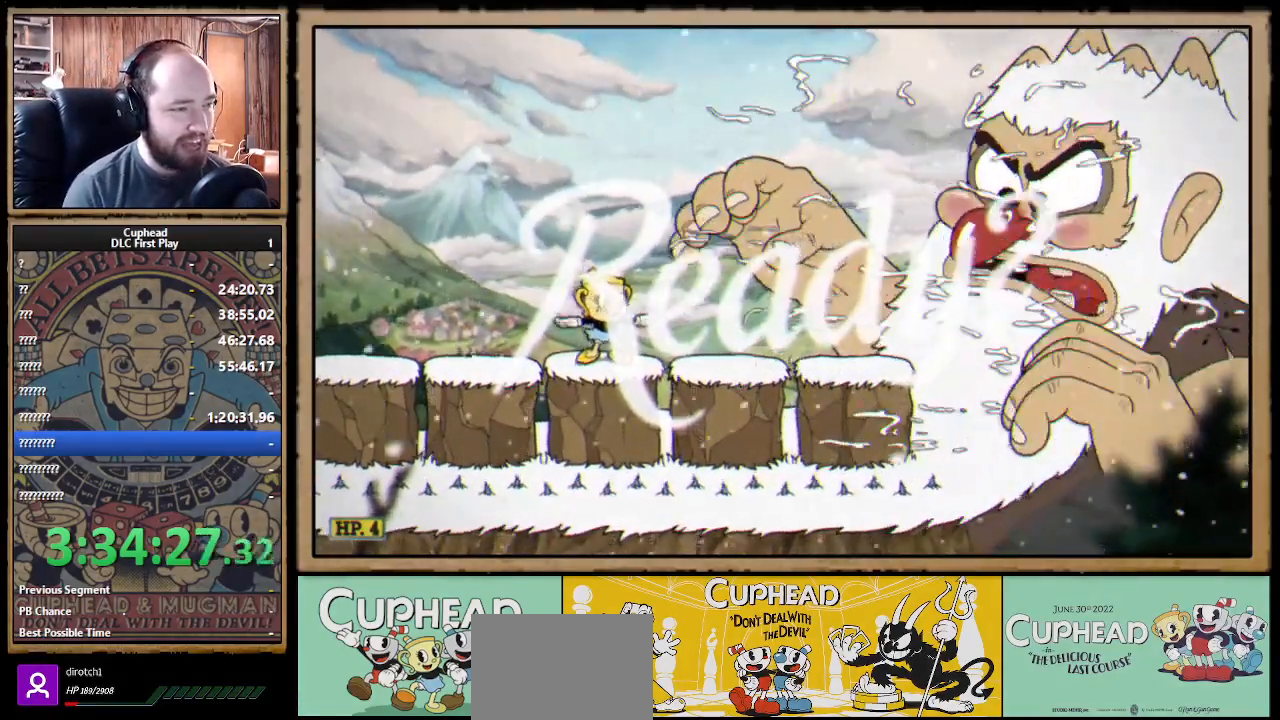
{"buttons": ["X", "R1"], "left_stick": "center", "right_stick": "center", "events": []}
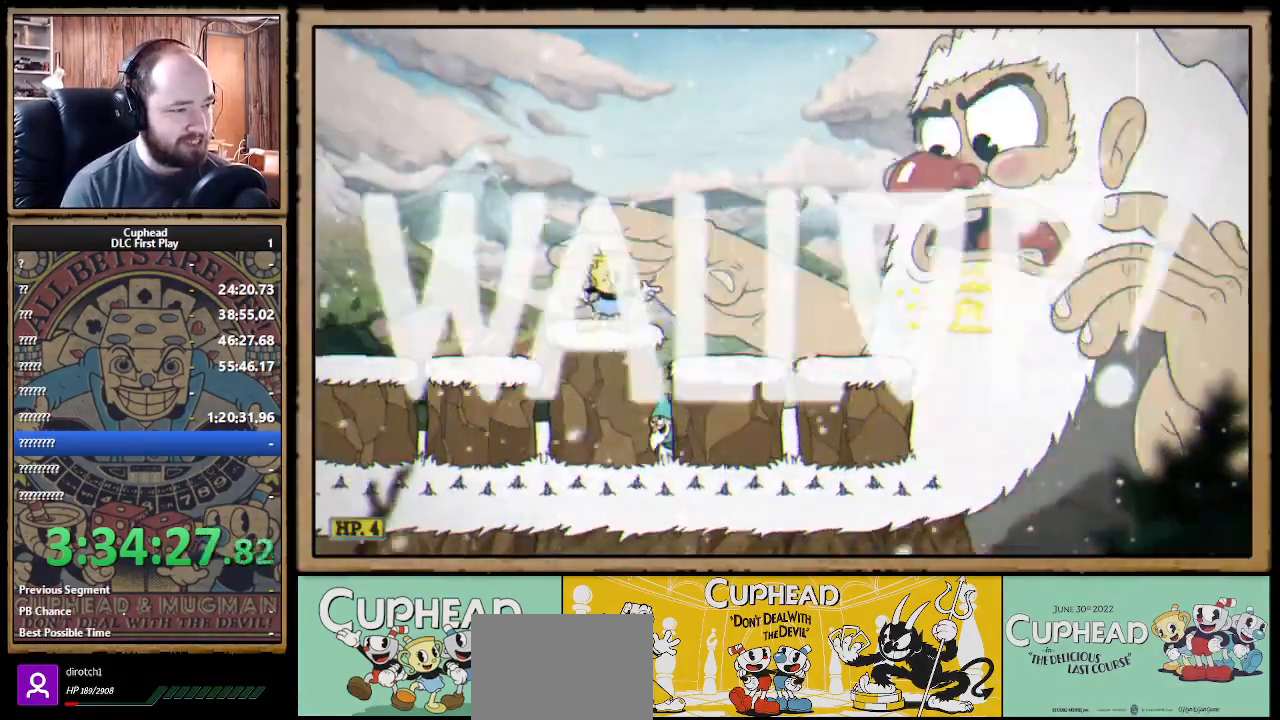
{"buttons": ["X", "R1"], "left_stick": "center", "right_stick": "center", "events": [[50, "A", "down"], [150, "A", "up"]]}
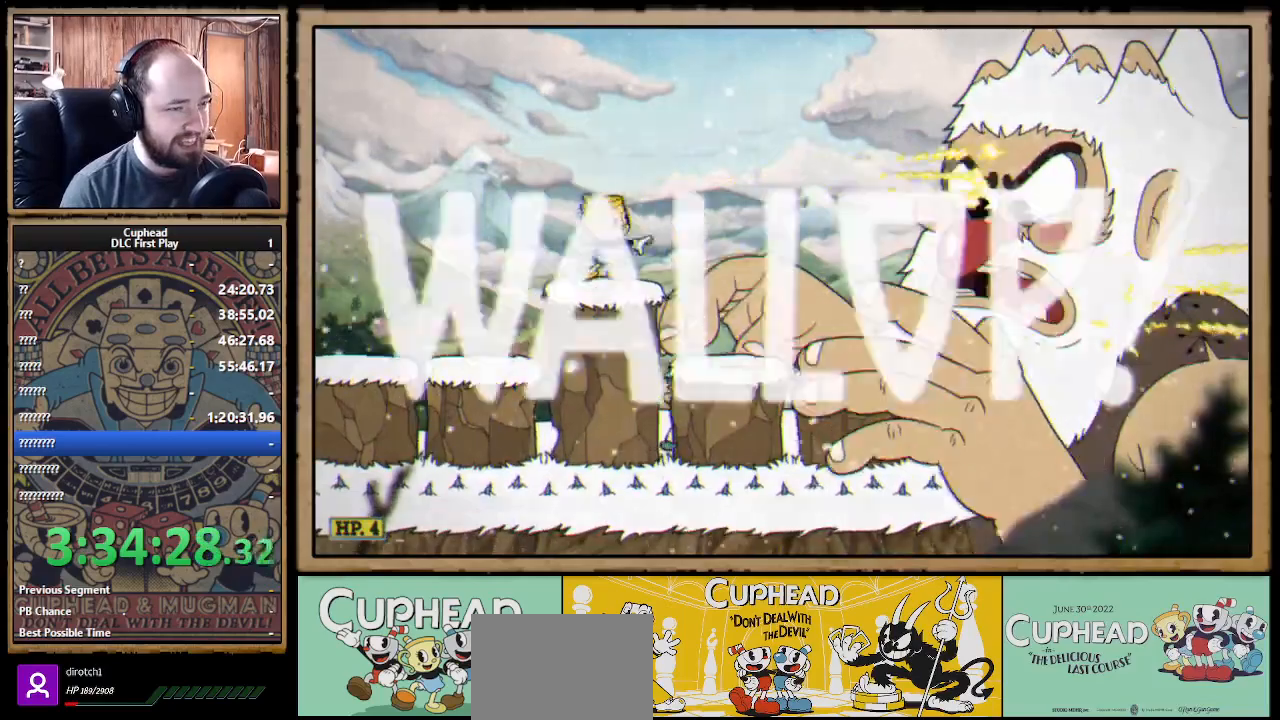
{"buttons": ["X", "R1"], "left_stick": "center", "right_stick": "center", "events": [[133, "A", "down"], [217, "A", "up"]]}
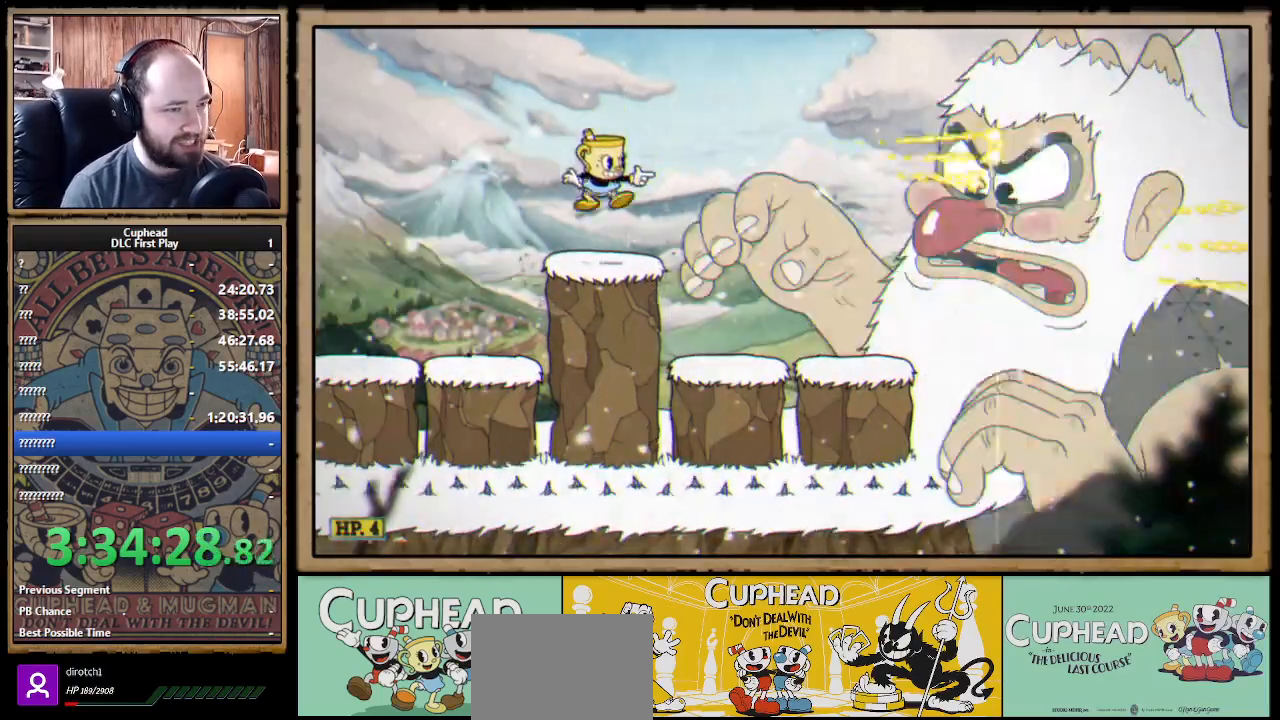
{"buttons": ["X", "R1"], "left_stick": "center", "right_stick": "center", "events": []}
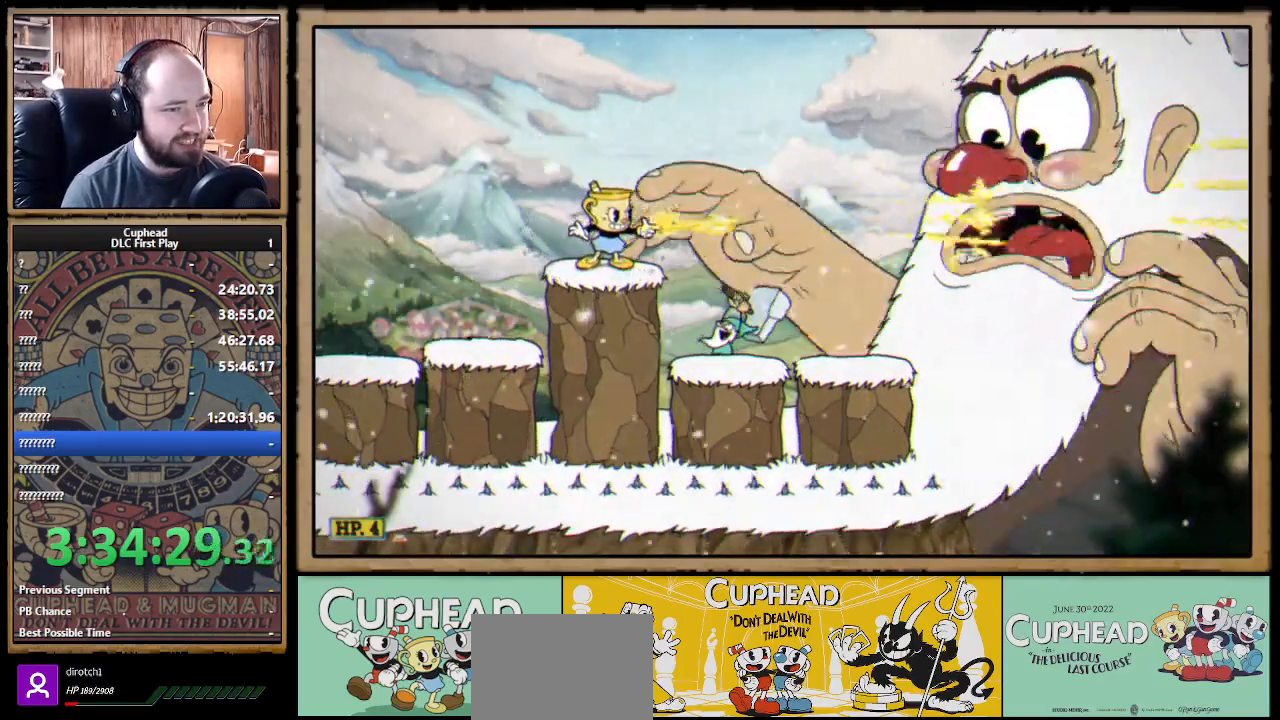
{"buttons": ["X", "R1"], "left_stick": "center", "right_stick": "center", "events": []}
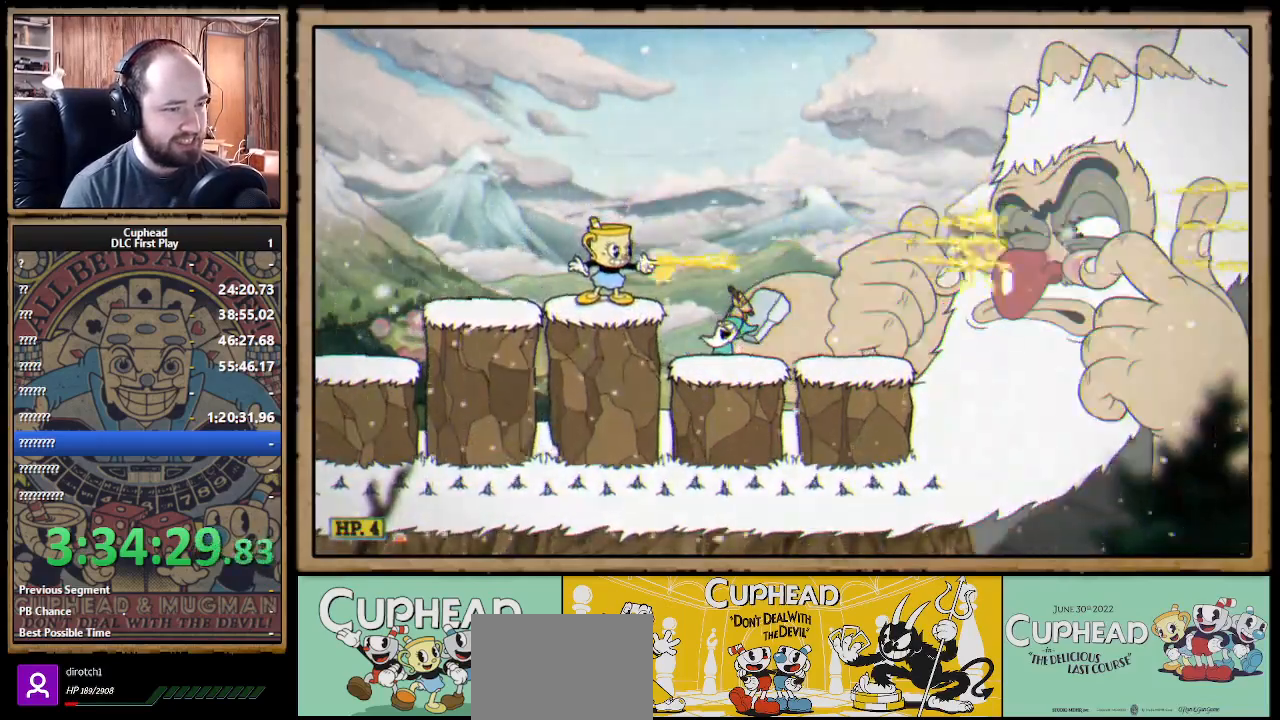
{"buttons": ["X", "R1"], "left_stick": "center", "right_stick": "center", "events": [[283, "A", "down"], [383, "A", "up"]]}
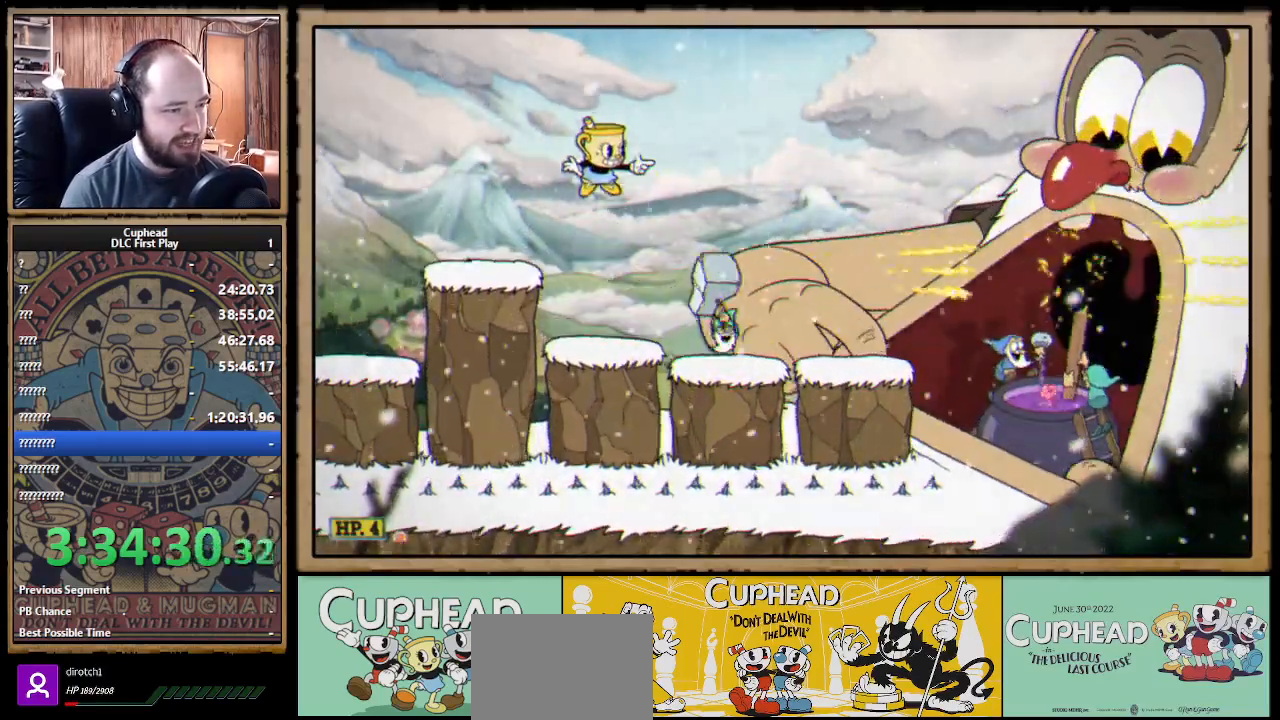
{"buttons": ["X", "R1"], "left_stick": "center", "right_stick": "center", "events": []}
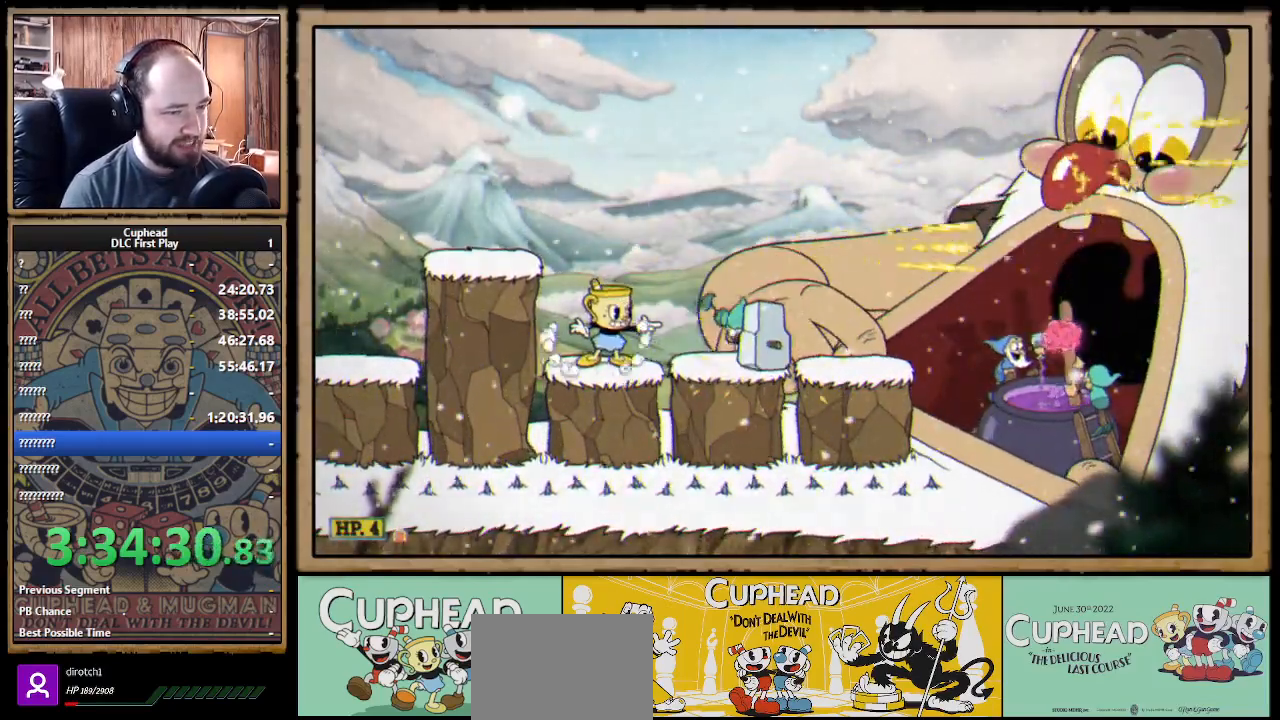
{"buttons": ["X"], "left_stick": "center", "right_stick": "center", "events": [[67, "A", "down"], [200, "A", "up"], [450, "R1", "up"]]}
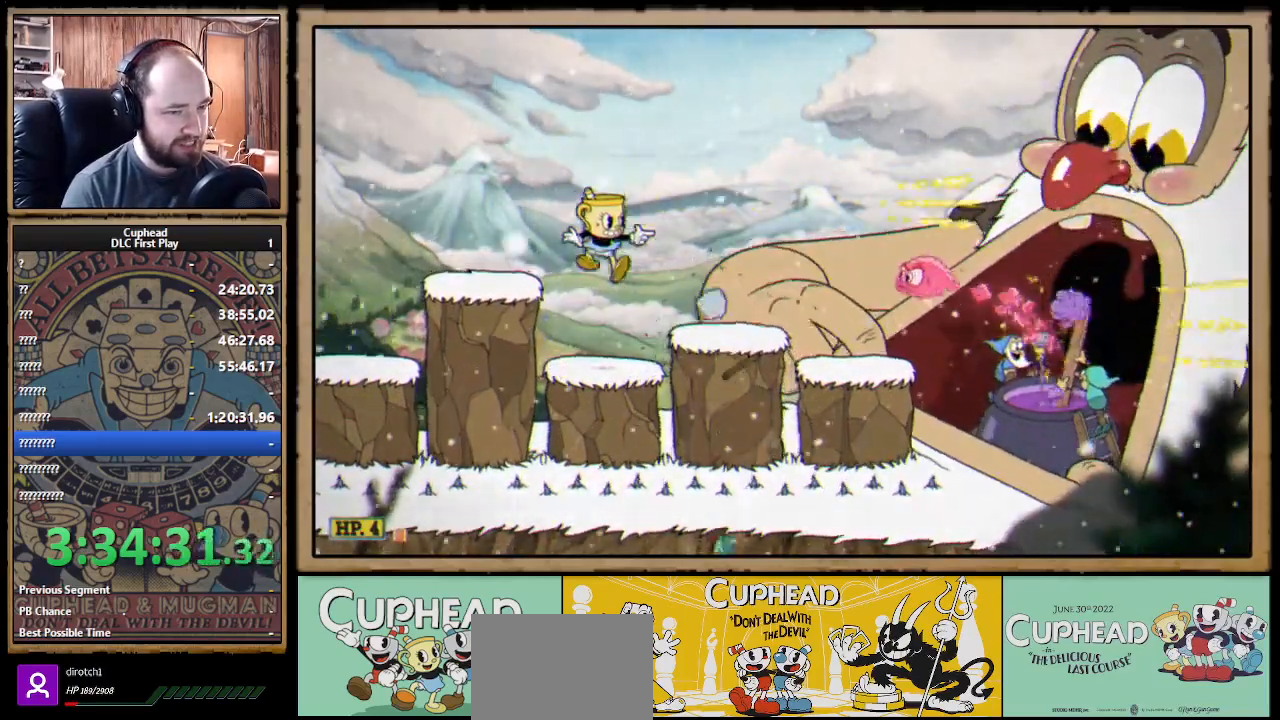
{"buttons": ["X"], "left_stick": "center", "right_stick": "center", "events": [[233, "A", "down"], [350, "B", "down"], [467, "A", "up"], [467, "B", "up"]]}
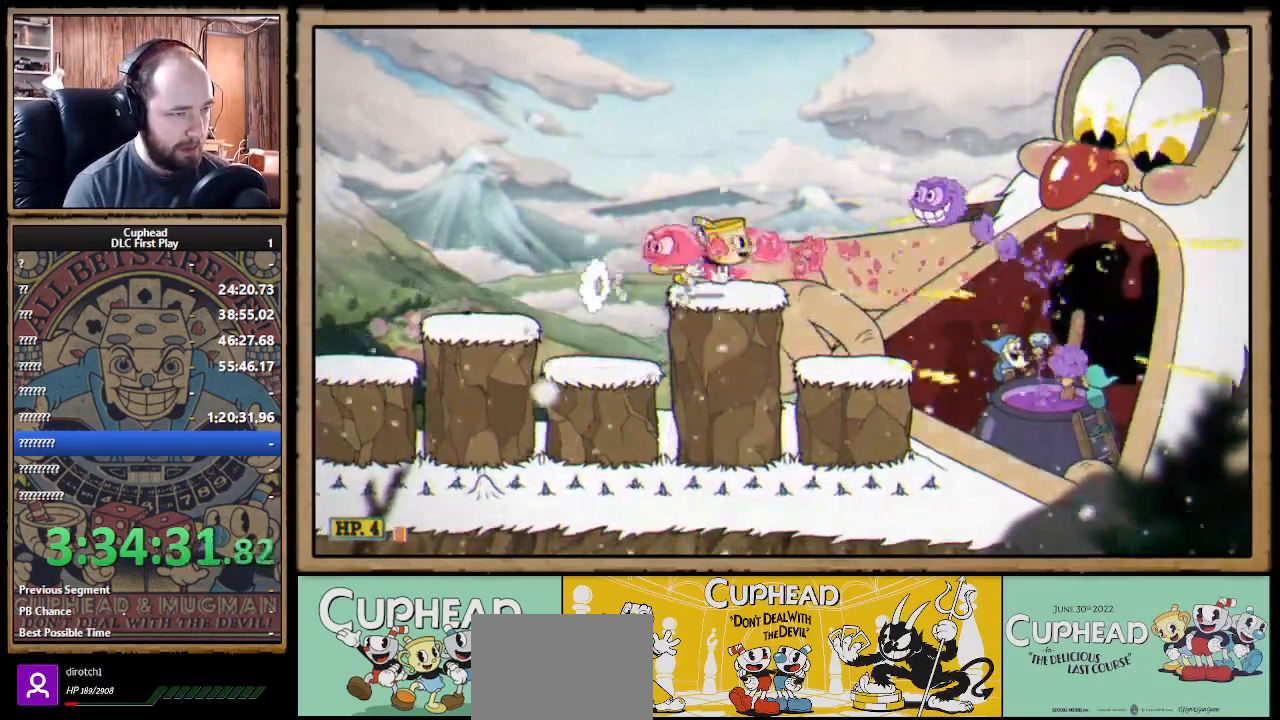
{"buttons": ["X"], "left_stick": "left", "right_stick": "center", "events": [[83, "left_stick", "left"]]}
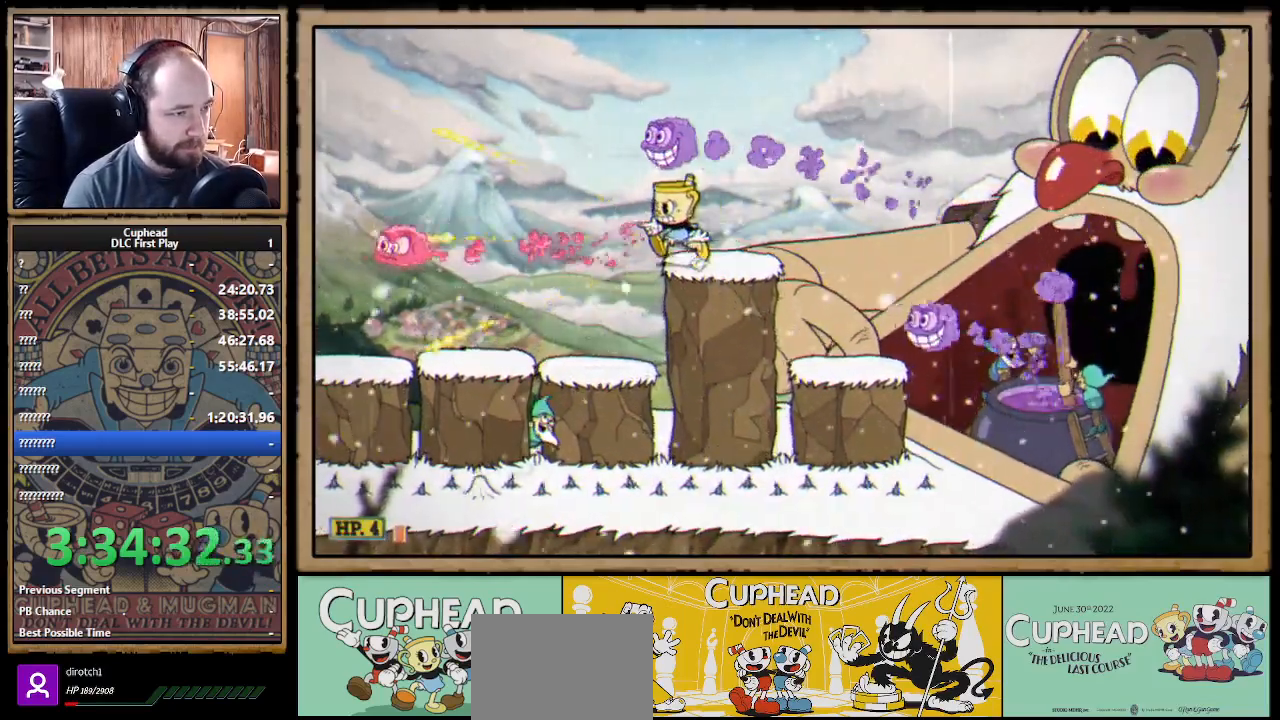
{"buttons": ["X"], "left_stick": "center", "right_stick": "center", "events": [[417, "A", "down"], [450, "left_stick", "center"], [500, "A", "up"]]}
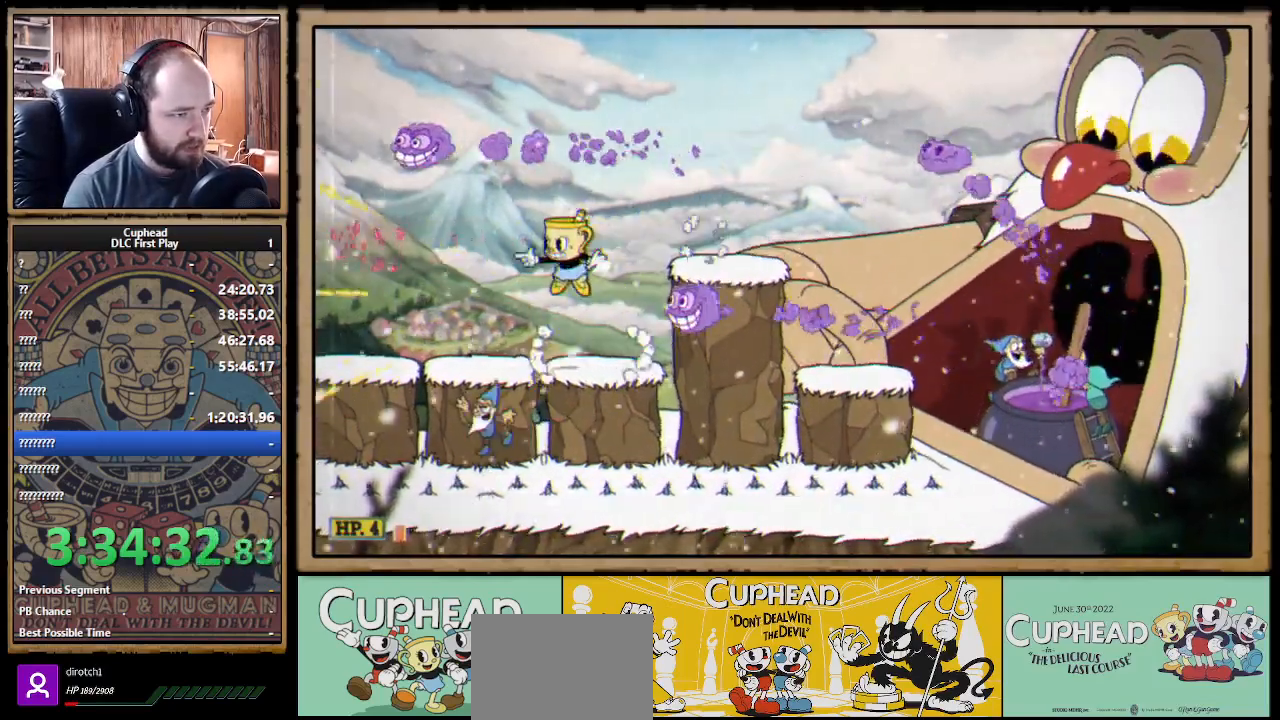
{"buttons": ["X"], "left_stick": "right", "right_stick": "center", "events": [[83, "A", "down"], [133, "left_stick", "right"], [167, "A", "up"], [250, "left_stick", "center"], [300, "left_stick", "left"], [450, "left_stick", "right"]]}
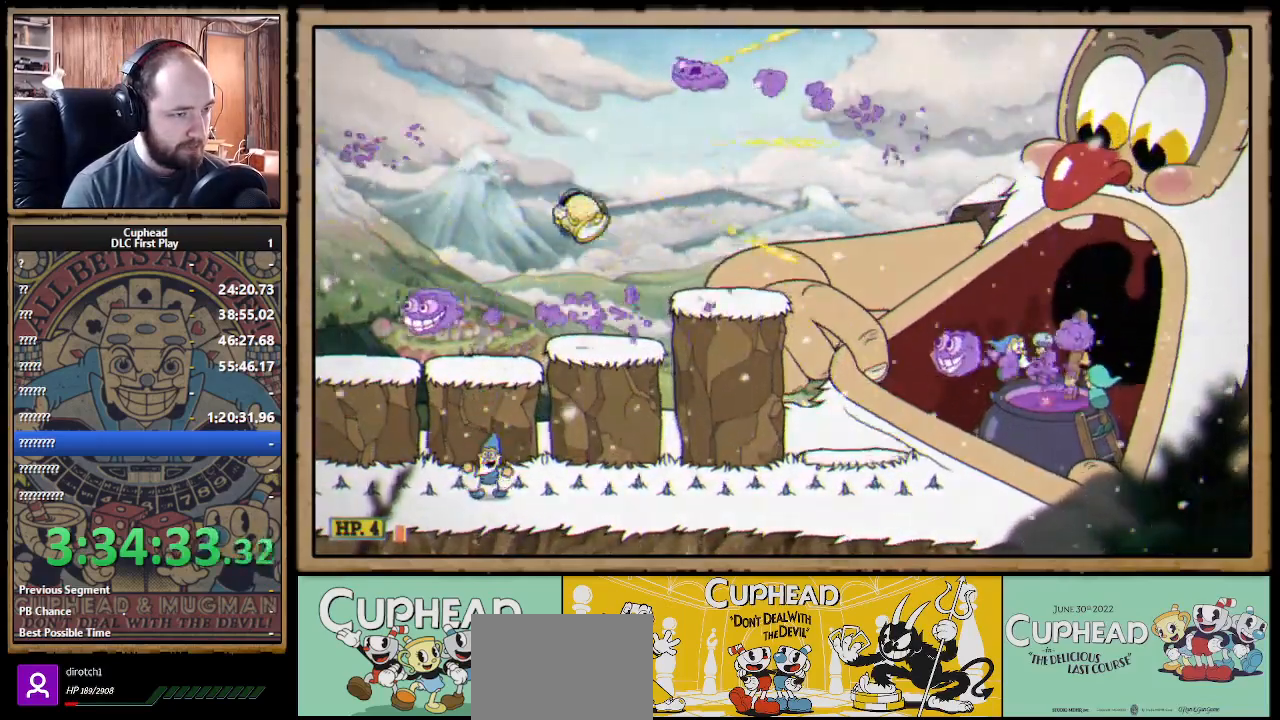
{"buttons": ["X"], "left_stick": "center", "right_stick": "center", "events": [[83, "left_stick", "center"], [283, "A", "down"], [383, "A", "up"]]}
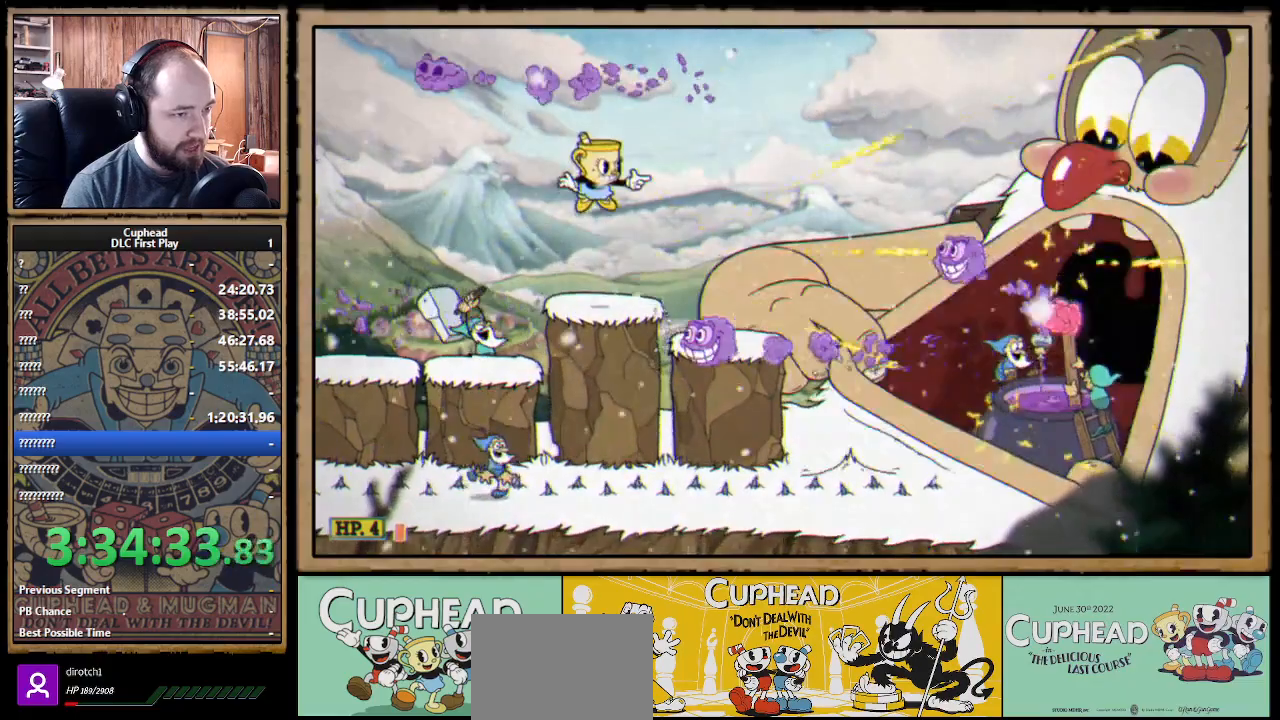
{"buttons": ["A", "X"], "left_stick": "left", "right_stick": "center", "events": [[383, "left_stick", "left"], [400, "A", "down"]]}
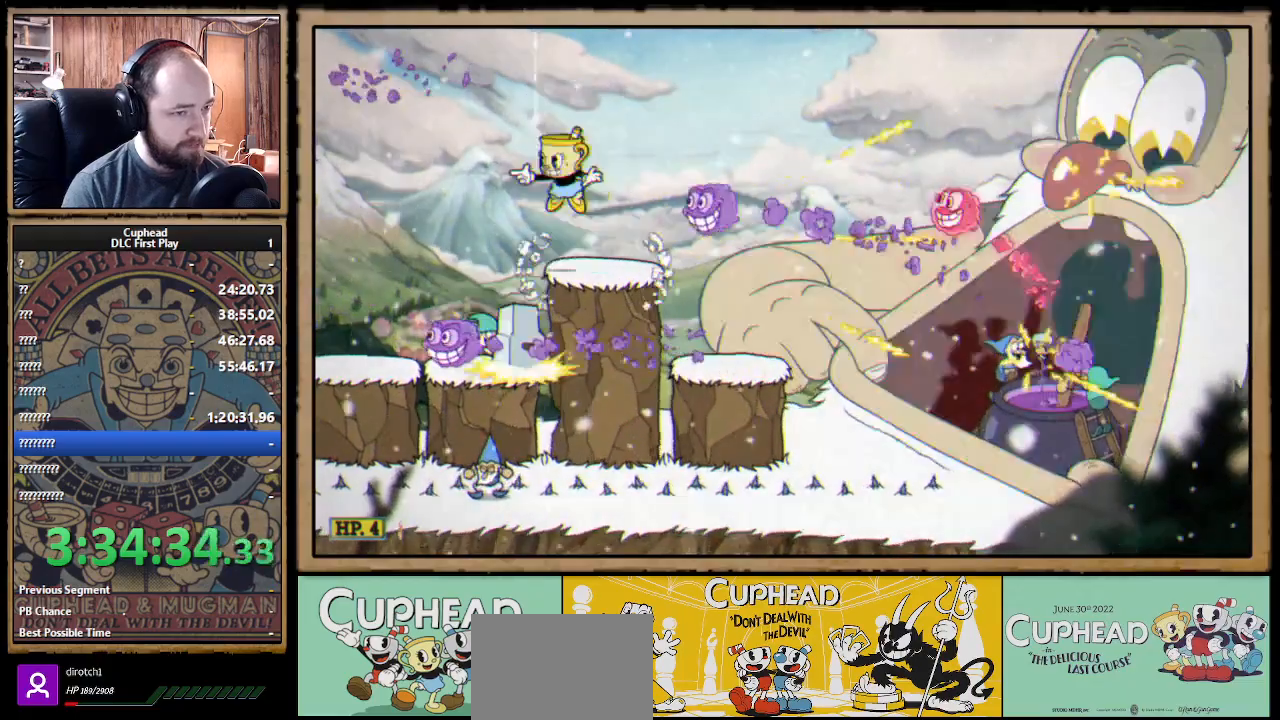
{"buttons": ["X"], "left_stick": "right", "right_stick": "center", "events": [[50, "left_stick", "right"], [167, "A", "up"], [350, "B", "down"], [417, "B", "up"]]}
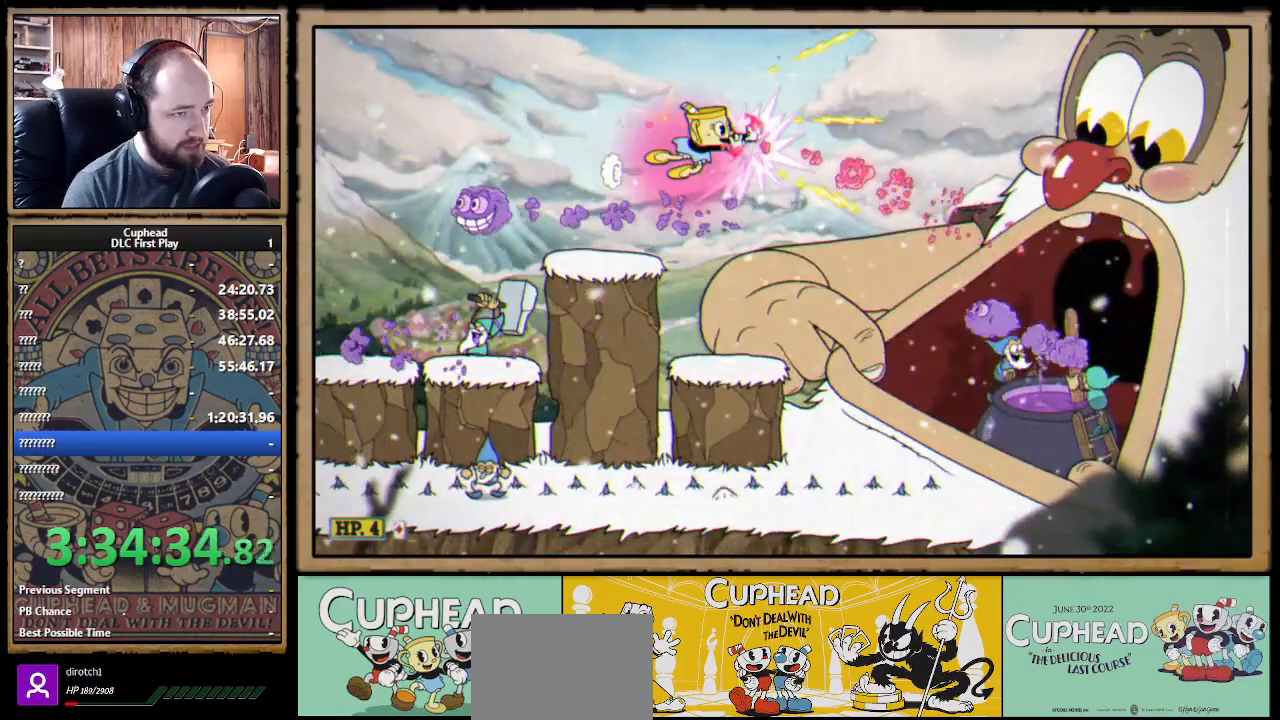
{"buttons": ["X"], "left_stick": "left", "right_stick": "center", "events": [[83, "left_stick", "center"], [133, "left_stick", "left"]]}
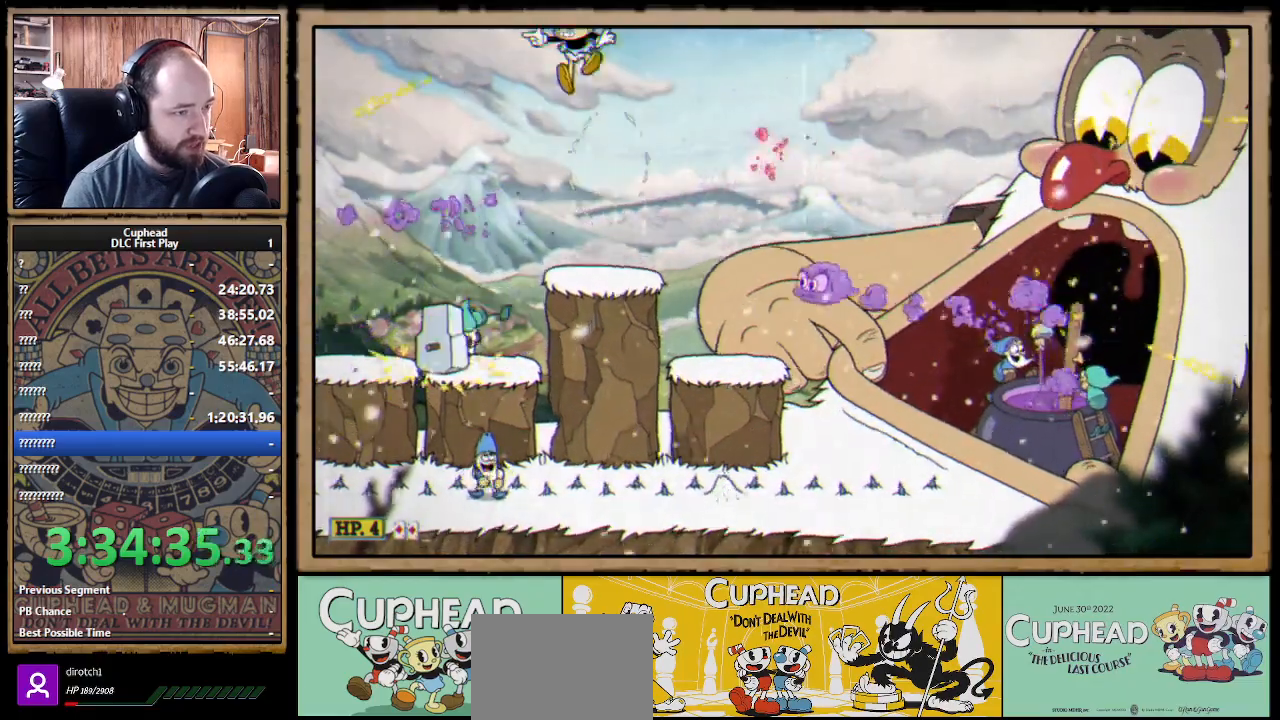
{"buttons": ["A", "X"], "left_stick": "right", "right_stick": "center", "events": [[50, "left_stick", "right"], [133, "left_stick", "center"], [183, "left_stick", "up-left"], [333, "A", "down"], [450, "left_stick", "right"]]}
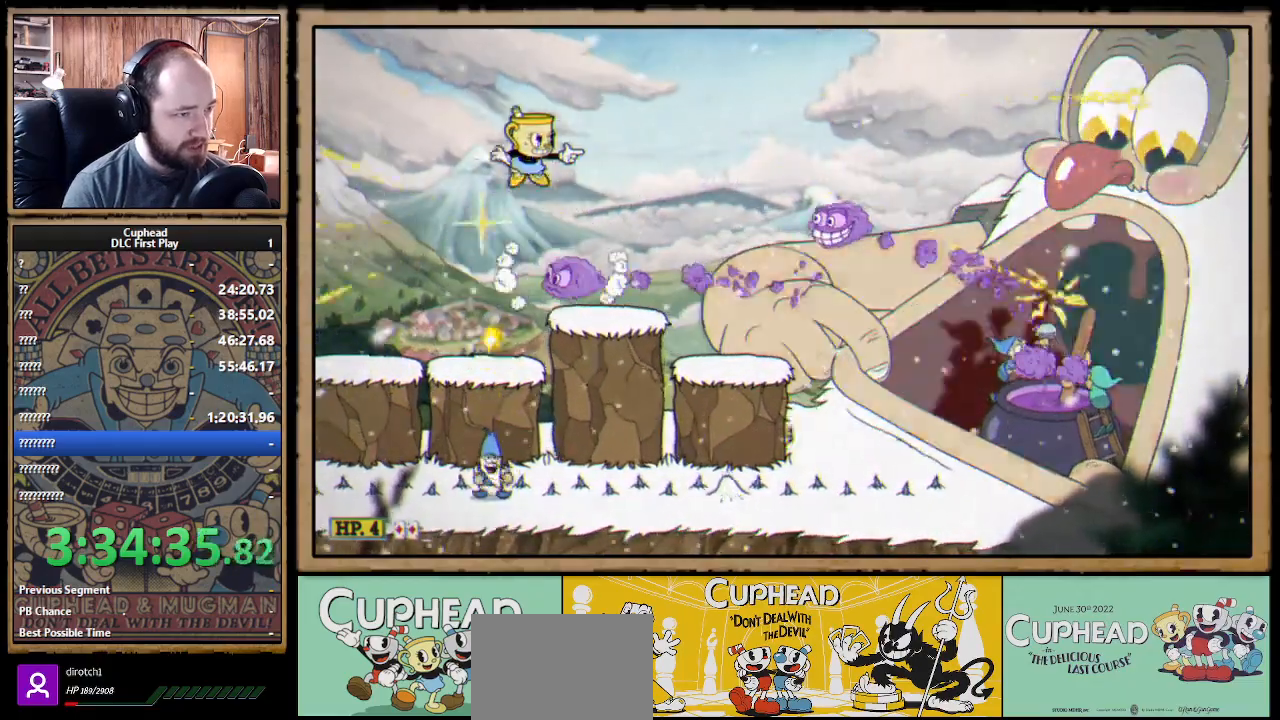
{"buttons": ["X"], "left_stick": "center", "right_stick": "center", "events": [[33, "A", "up"], [100, "left_stick", "center"]]}
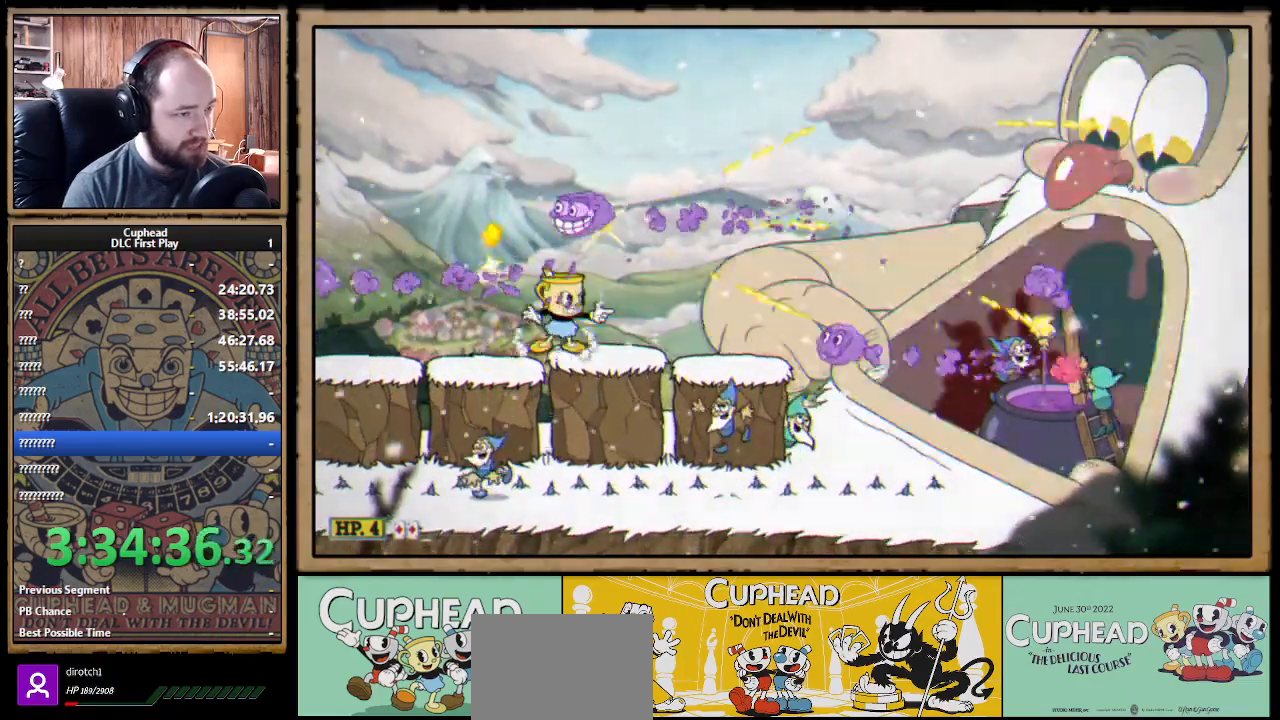
{"buttons": ["X"], "left_stick": "center", "right_stick": "center", "events": [[33, "left_stick", "right"], [117, "A", "down"], [150, "left_stick", "center"], [217, "A", "up"], [267, "left_stick", "right"], [500, "left_stick", "center"]]}
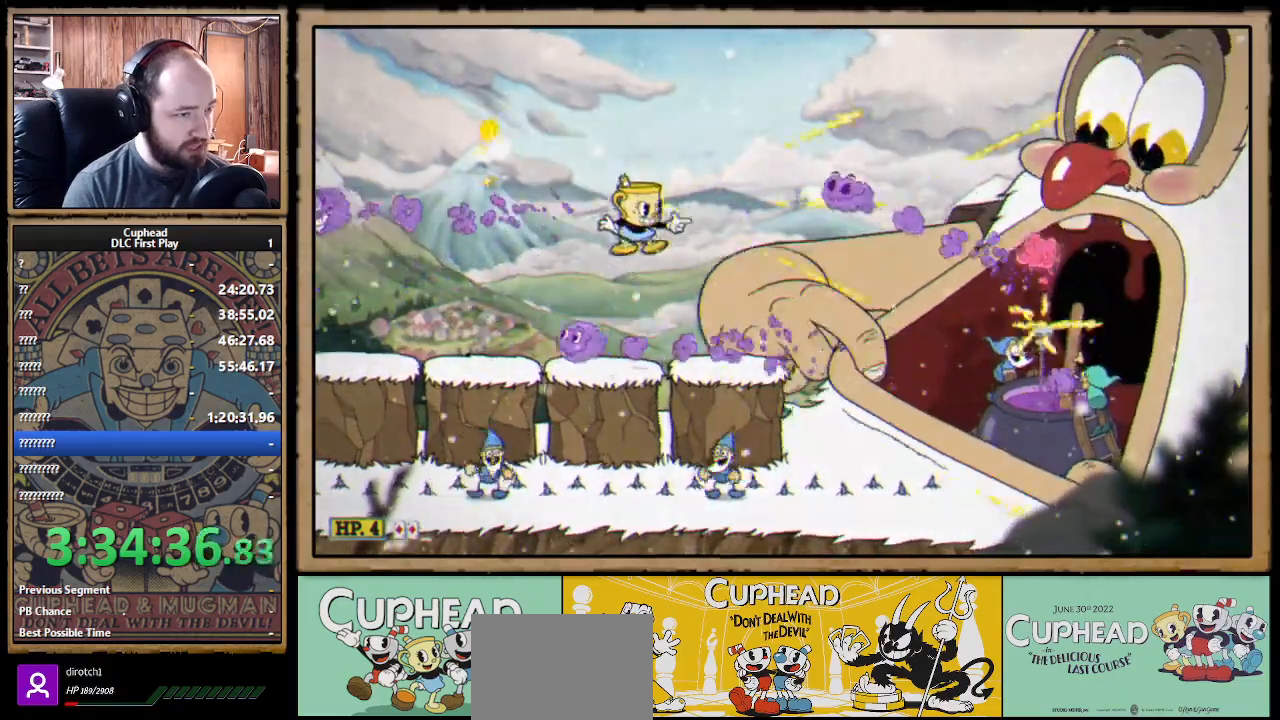
{"buttons": ["X"], "left_stick": "center", "right_stick": "center", "events": [[117, "left_stick", "left"], [333, "left_stick", "right"], [417, "A", "down"], [467, "left_stick", "center"], [483, "A", "up"]]}